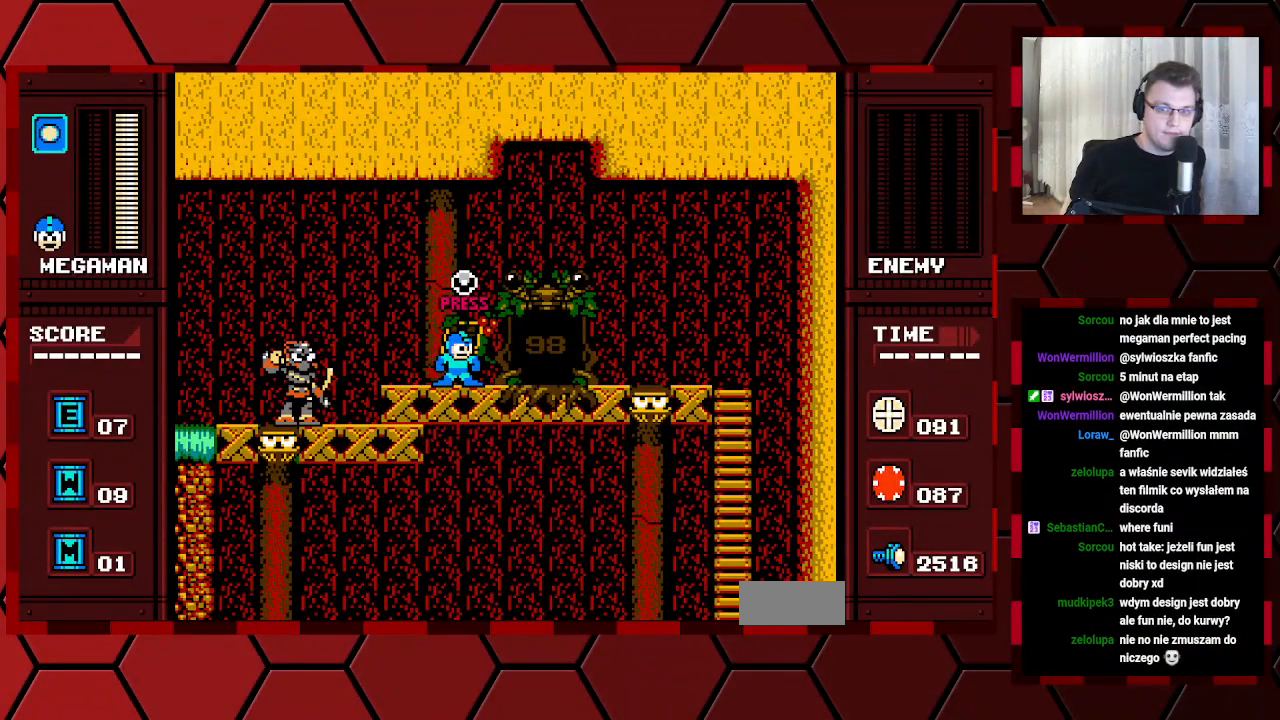
Gameplay with a controller (Xbox layout); each line is a JSON object with the inputs held at the frame after it. "events" lists button and stick changes between this image and that frame as [ms after this image, input, new state], when the widget could be followed in between. Not read: DPAD_RIGHT HOME L2 L3 R2 R3.
{"buttons": [], "events": []}
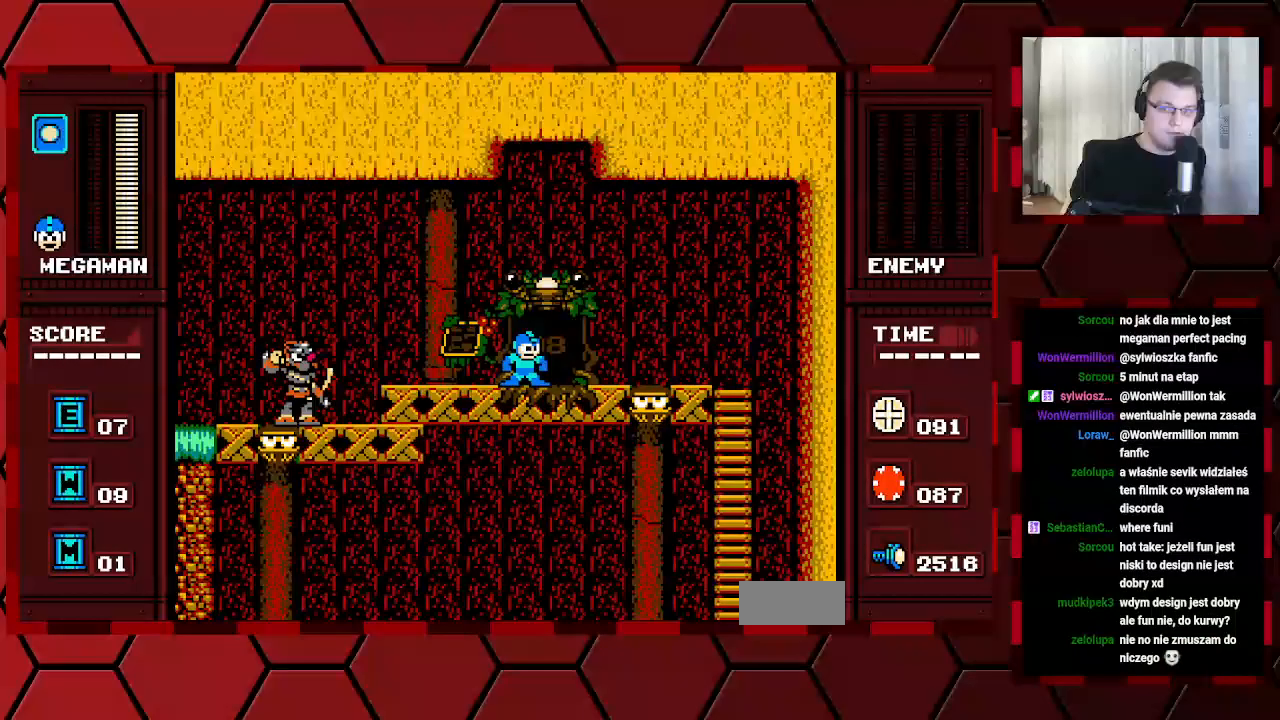
{"buttons": [], "events": []}
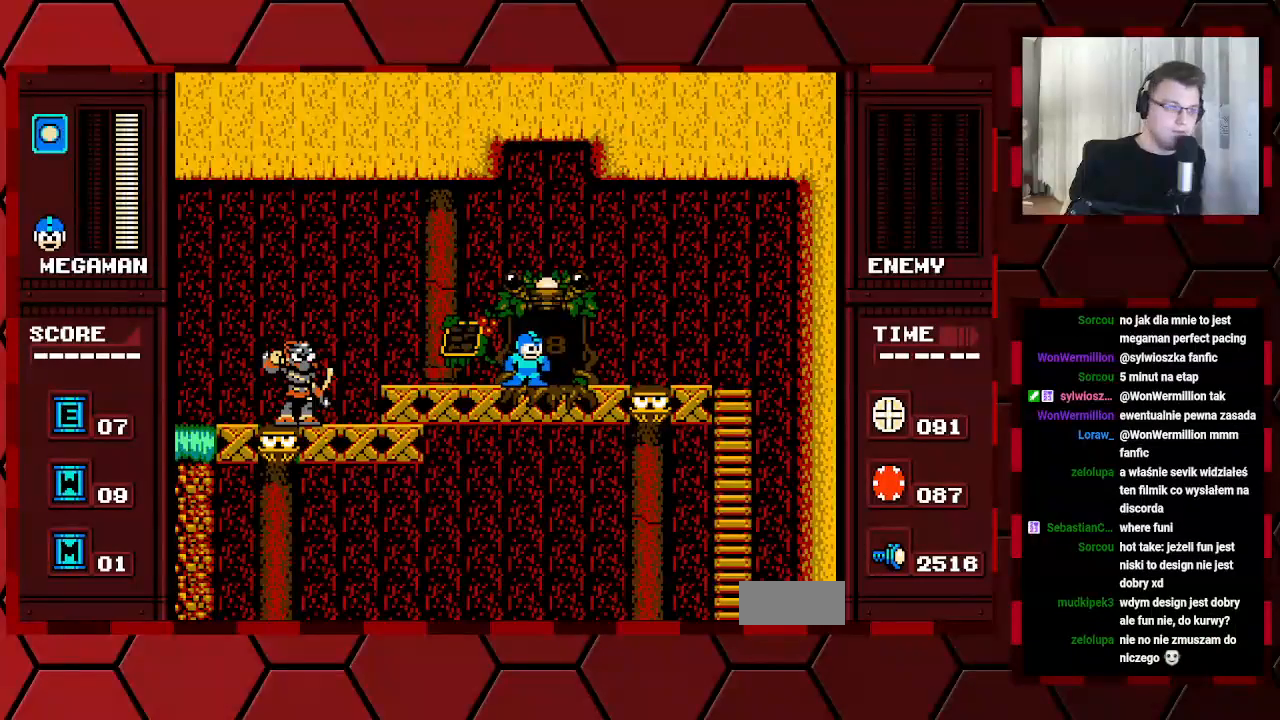
{"buttons": ["DPAD_LEFT"], "events": [[417, "DPAD_LEFT", "down"]]}
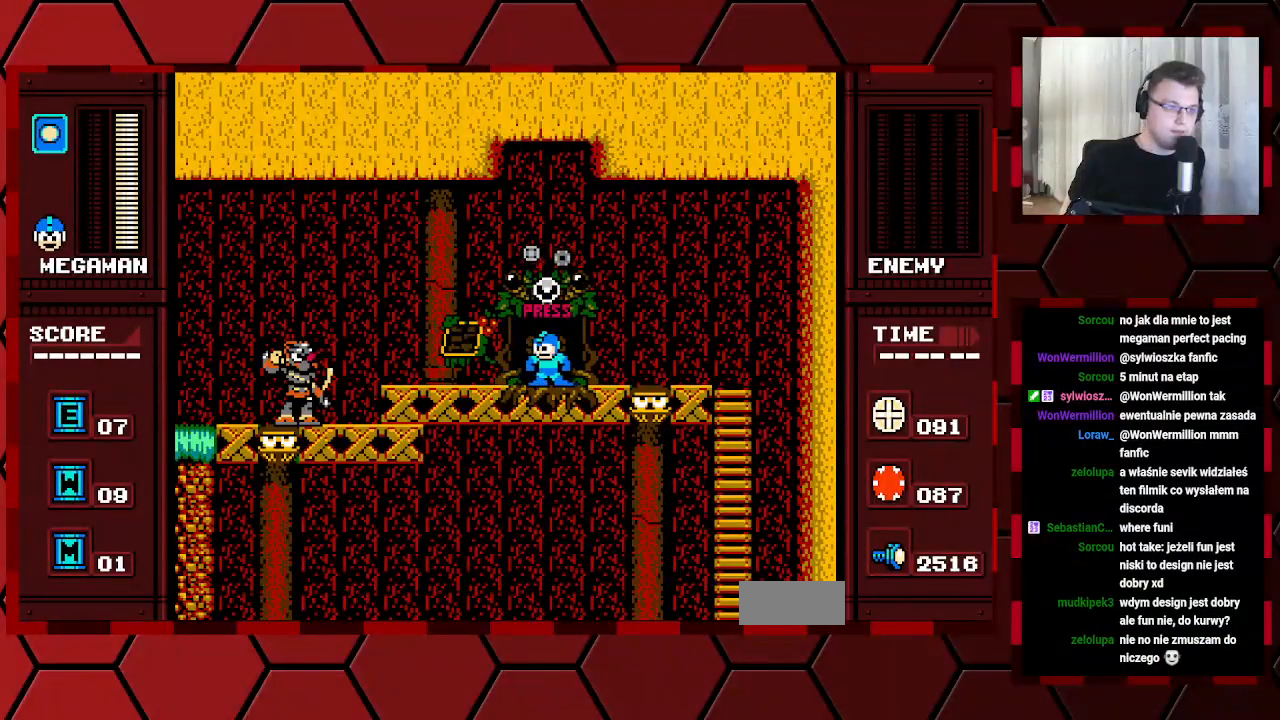
{"buttons": [], "events": [[483, "DPAD_LEFT", "up"]]}
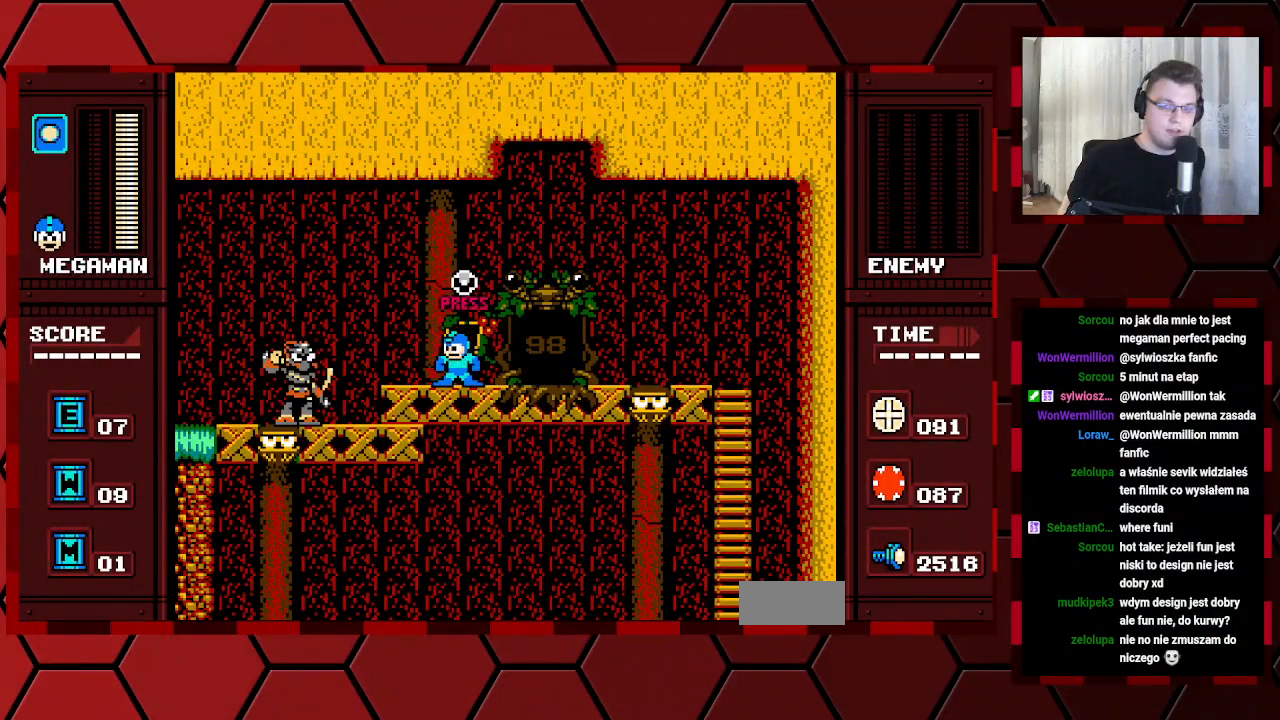
{"buttons": [], "events": []}
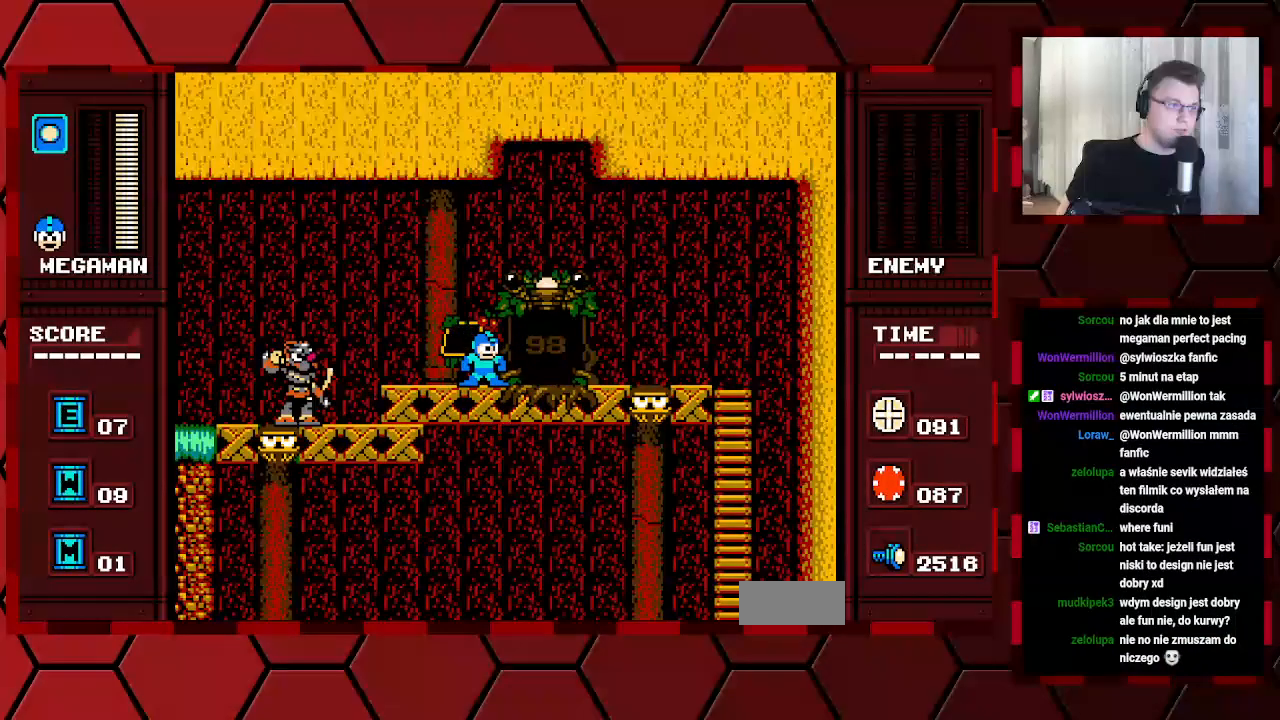
{"buttons": [], "events": []}
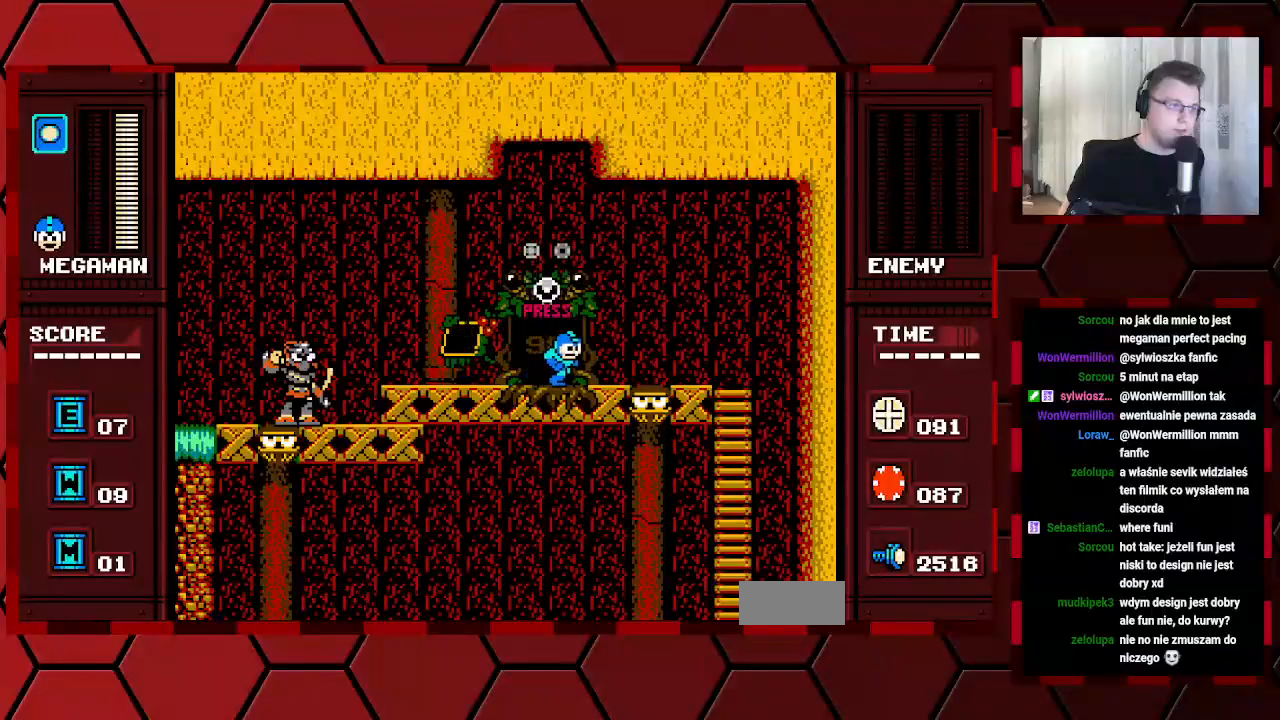
{"buttons": ["DPAD_LEFT"], "events": [[417, "DPAD_LEFT", "down"]]}
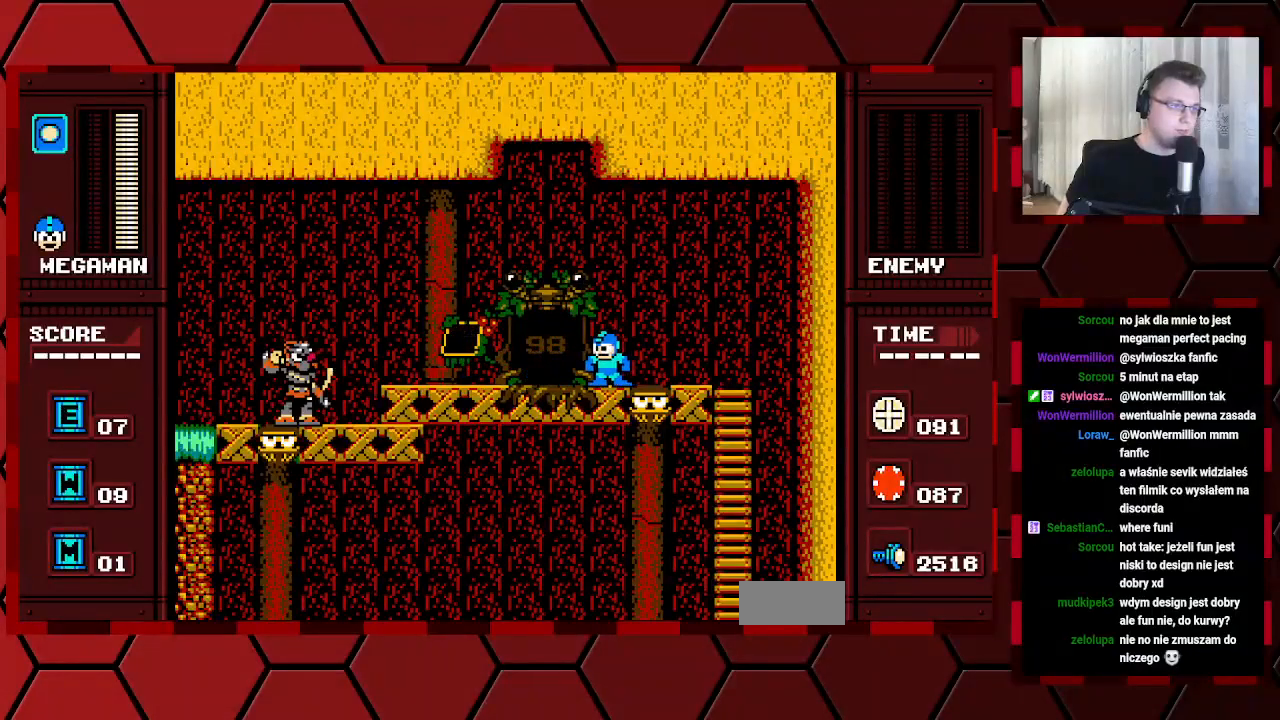
{"buttons": [], "events": [[350, "DPAD_LEFT", "up"]]}
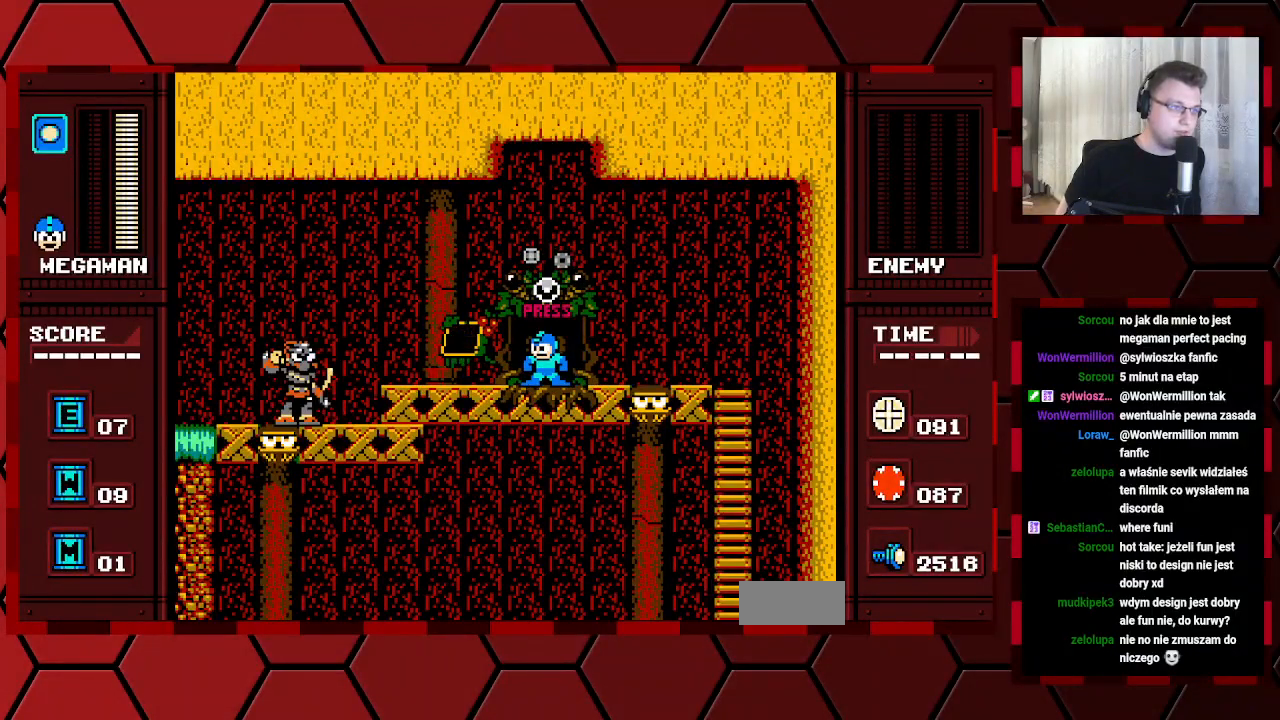
{"buttons": [], "events": []}
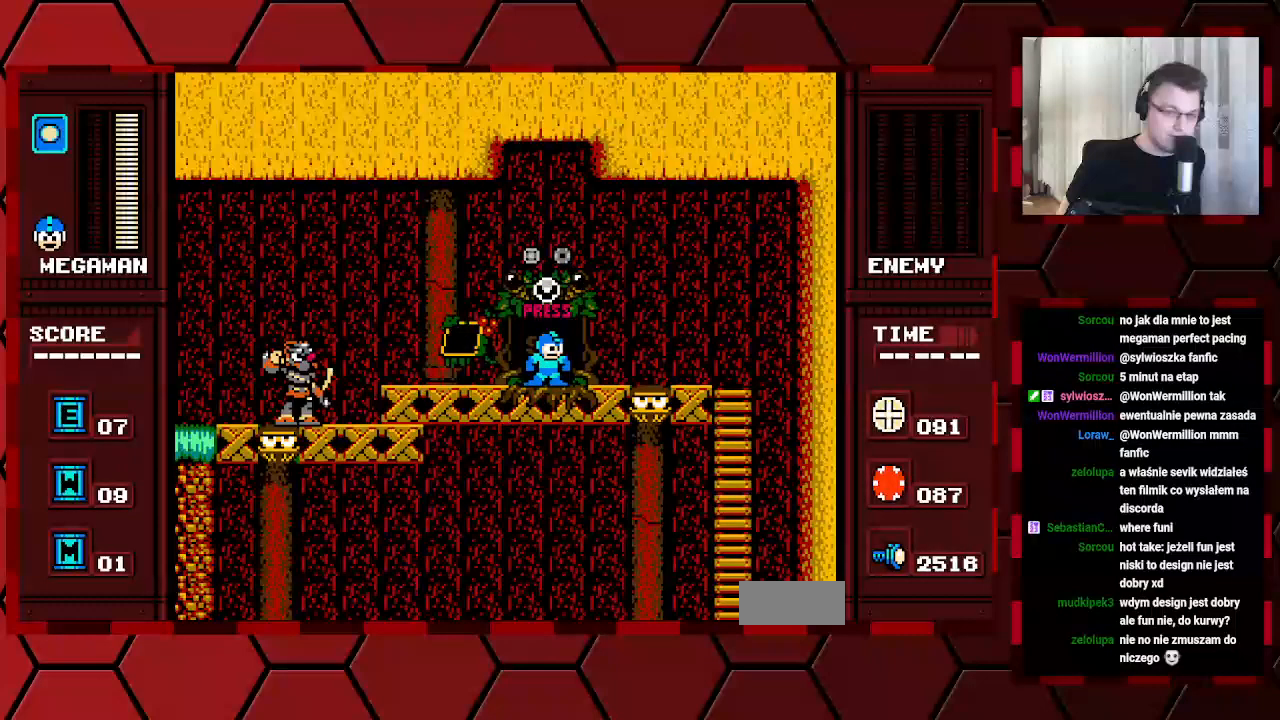
{"buttons": [], "events": []}
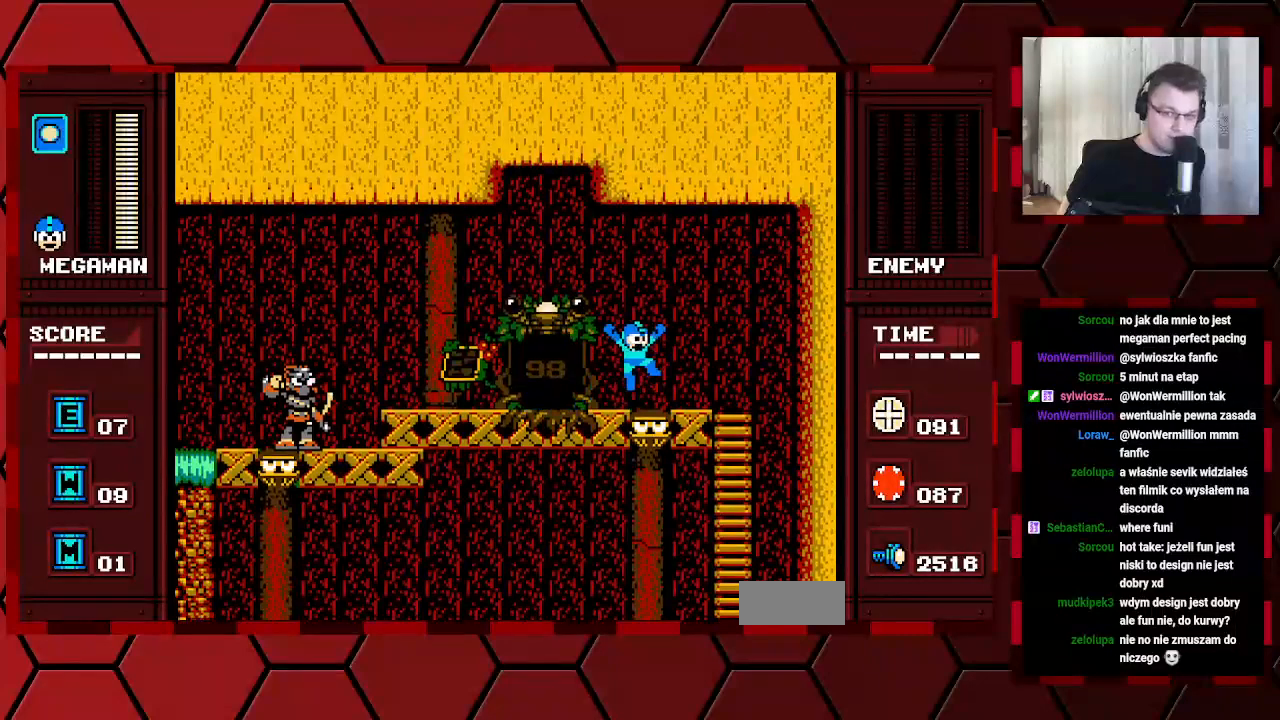
{"buttons": [], "events": [[133, "DPAD_LEFT", "down"], [483, "DPAD_LEFT", "up"]]}
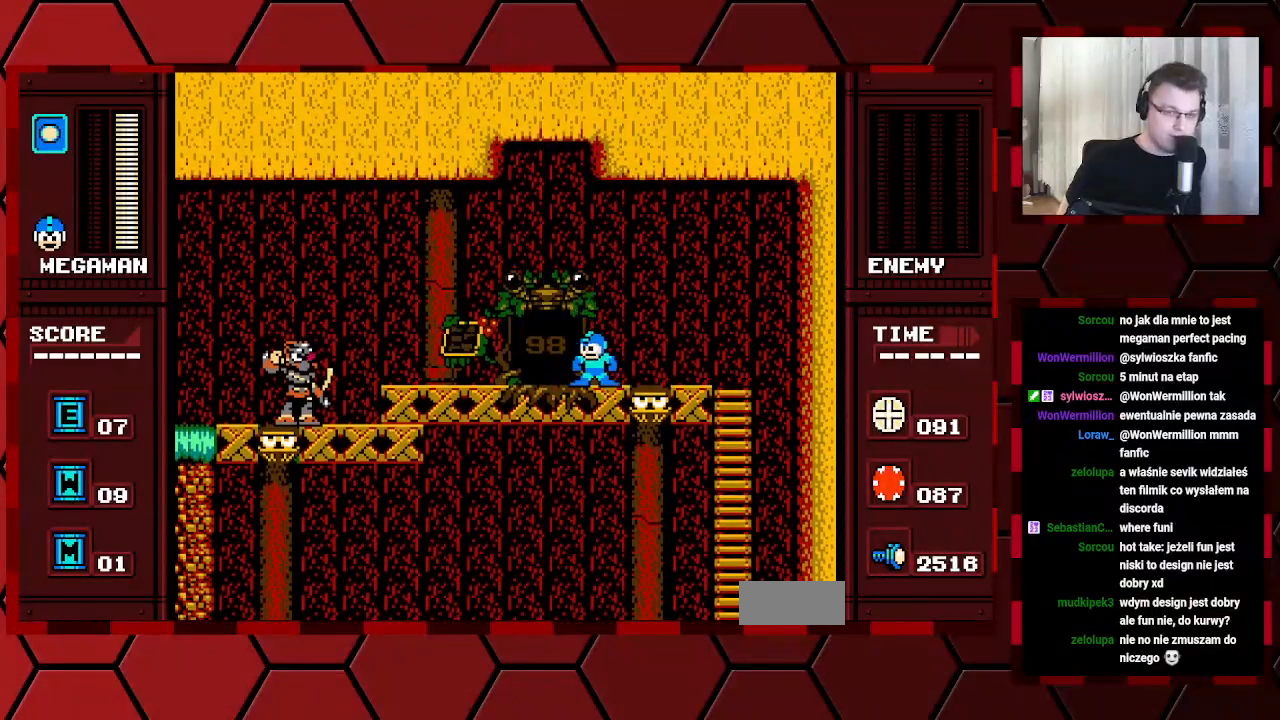
{"buttons": [], "events": []}
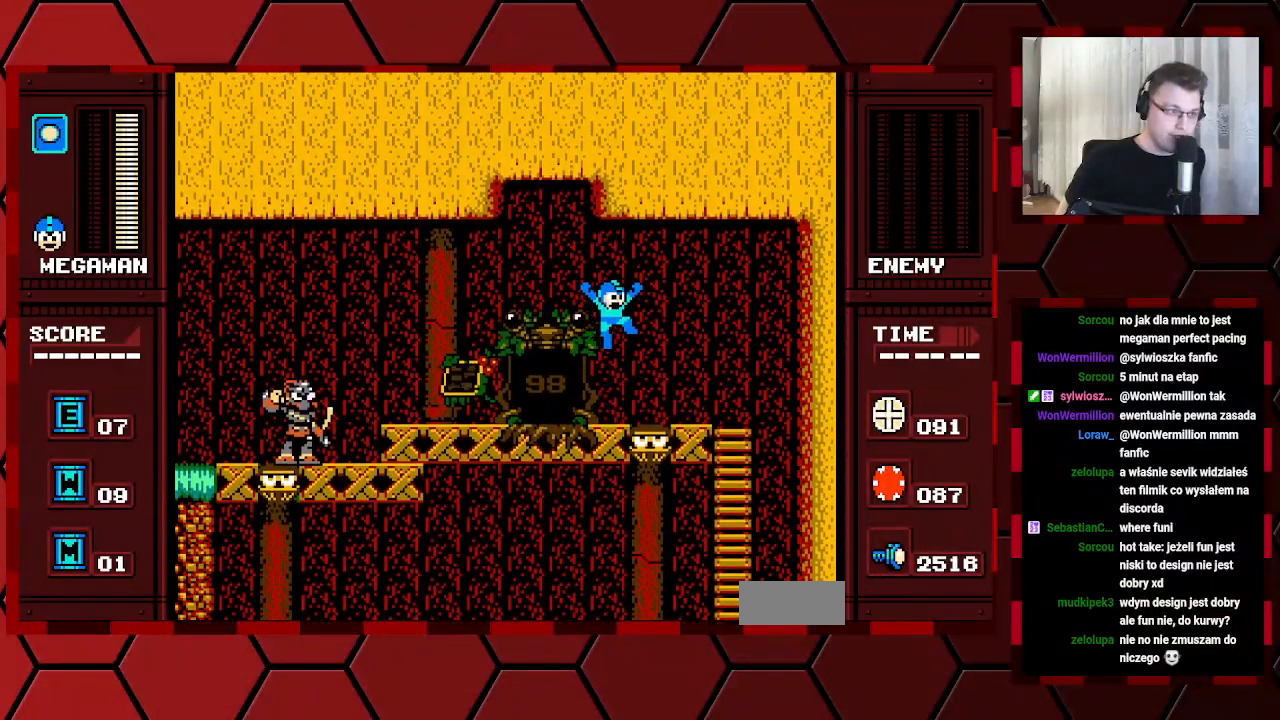
{"buttons": [], "events": [[67, "DPAD_LEFT", "down"], [467, "DPAD_LEFT", "up"]]}
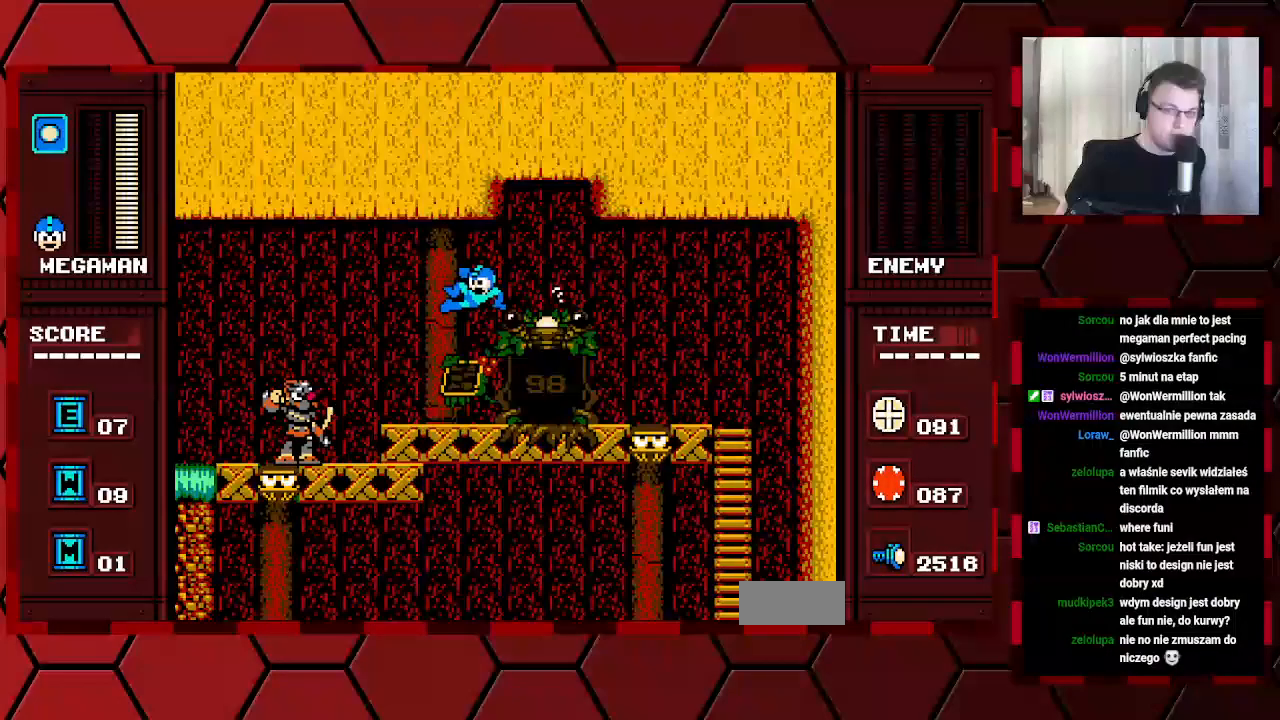
{"buttons": [], "events": []}
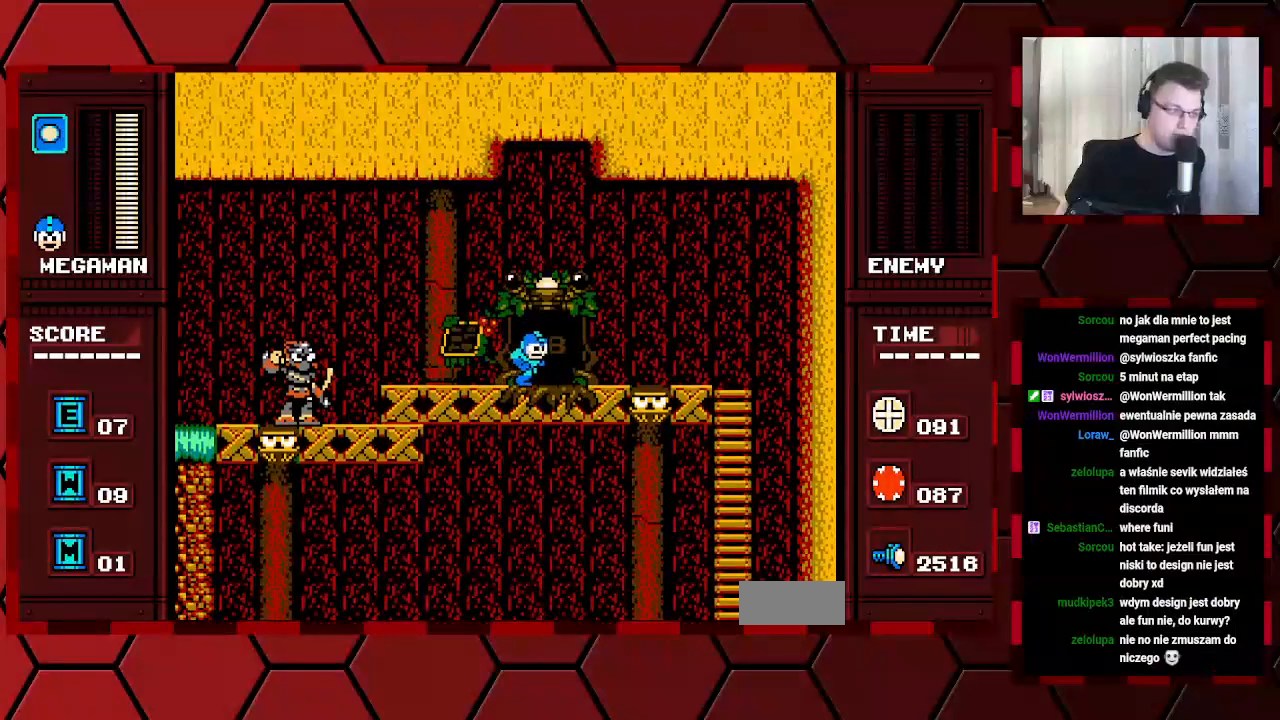
{"buttons": [], "events": []}
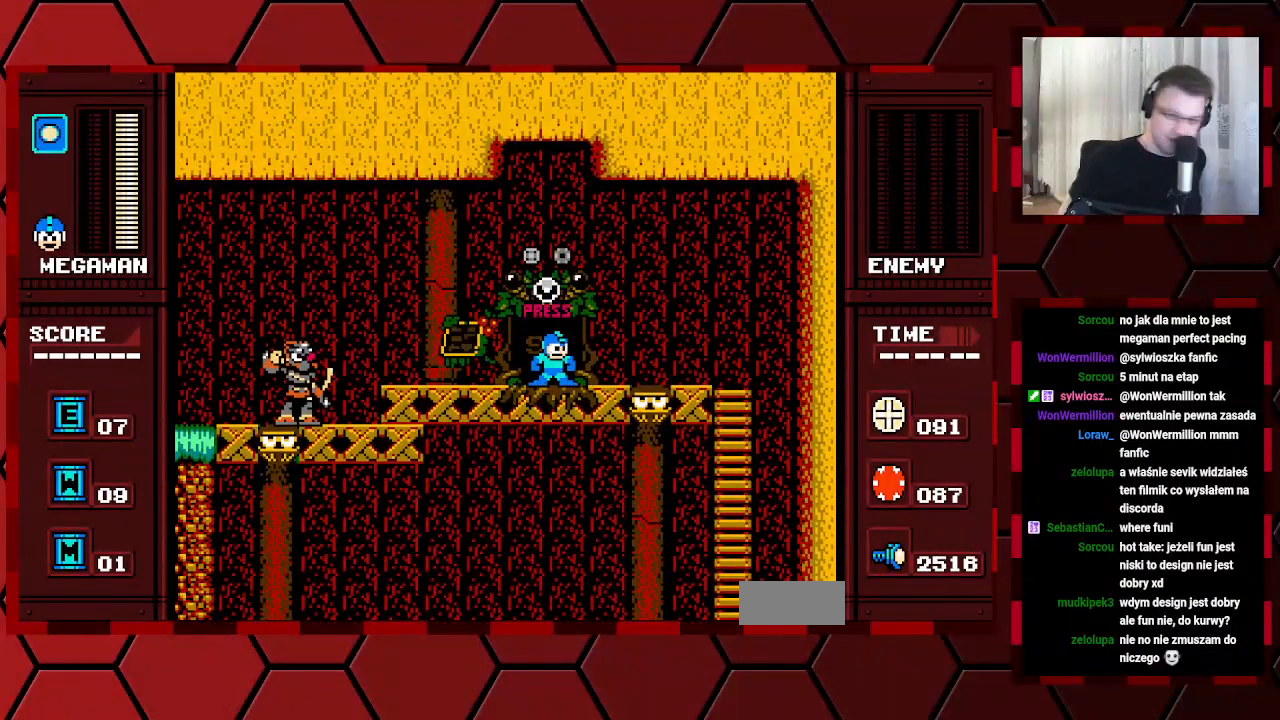
{"buttons": [], "events": []}
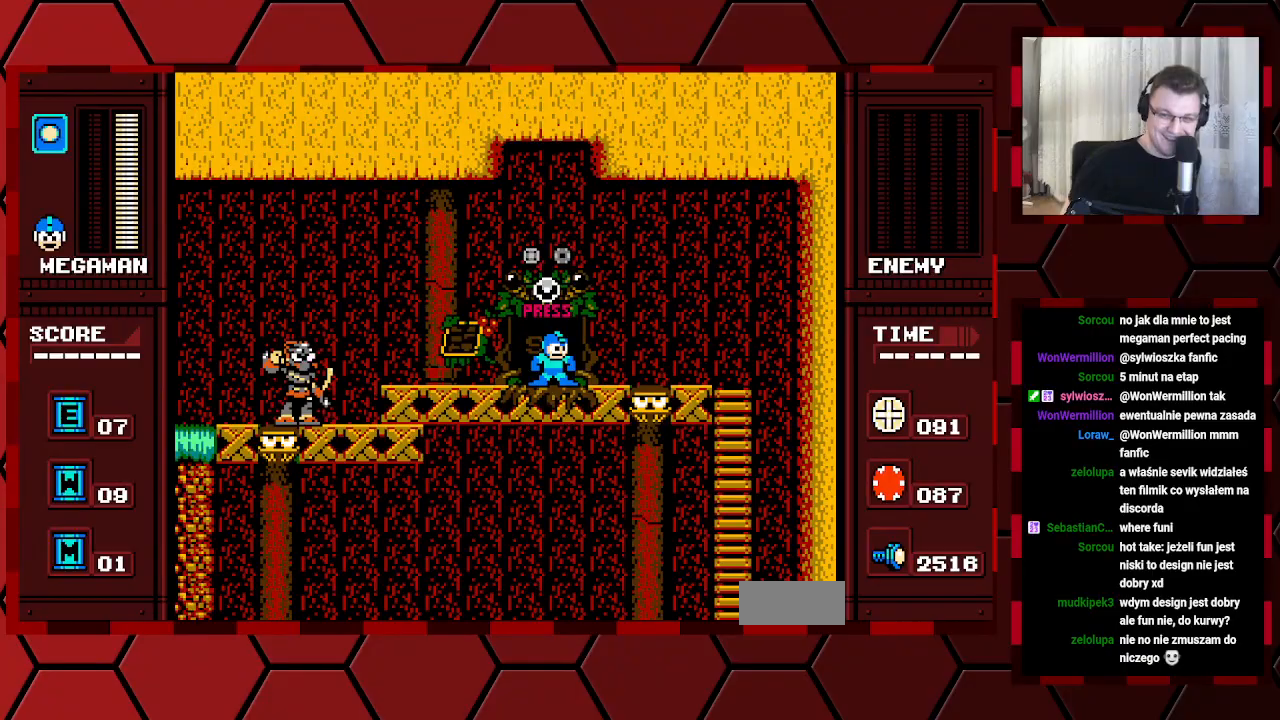
{"buttons": [], "events": []}
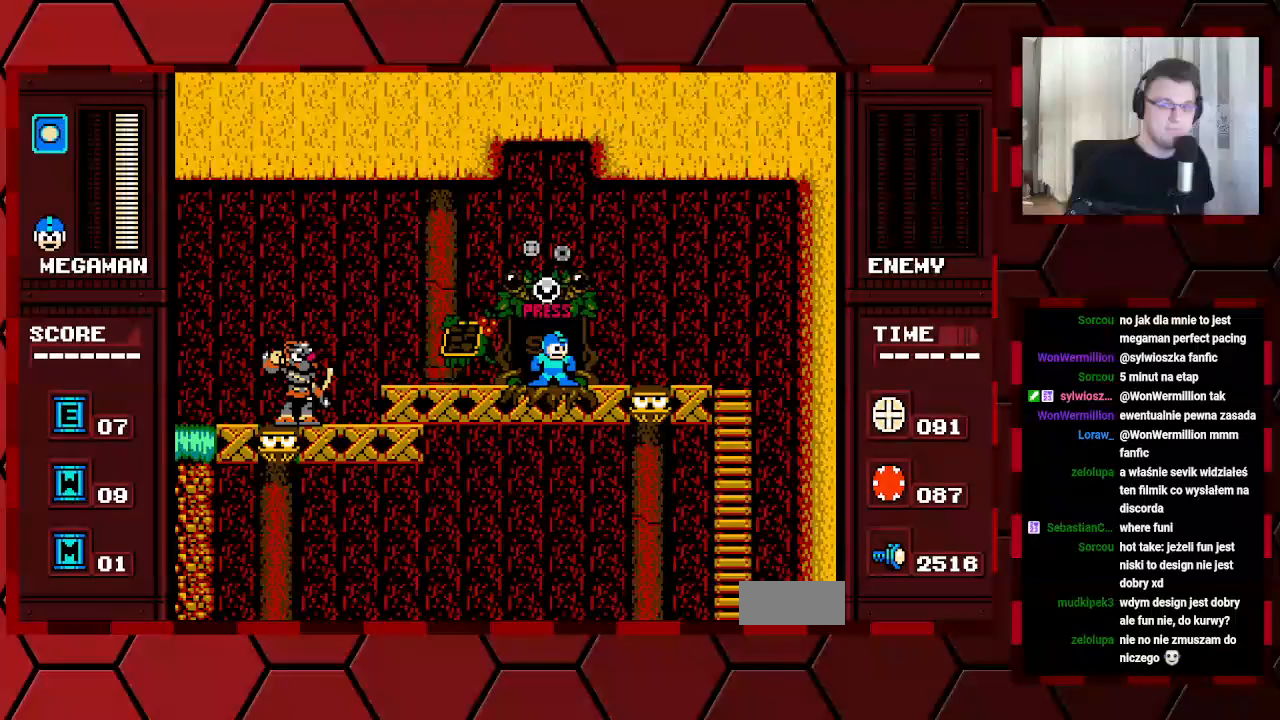
{"buttons": [], "events": []}
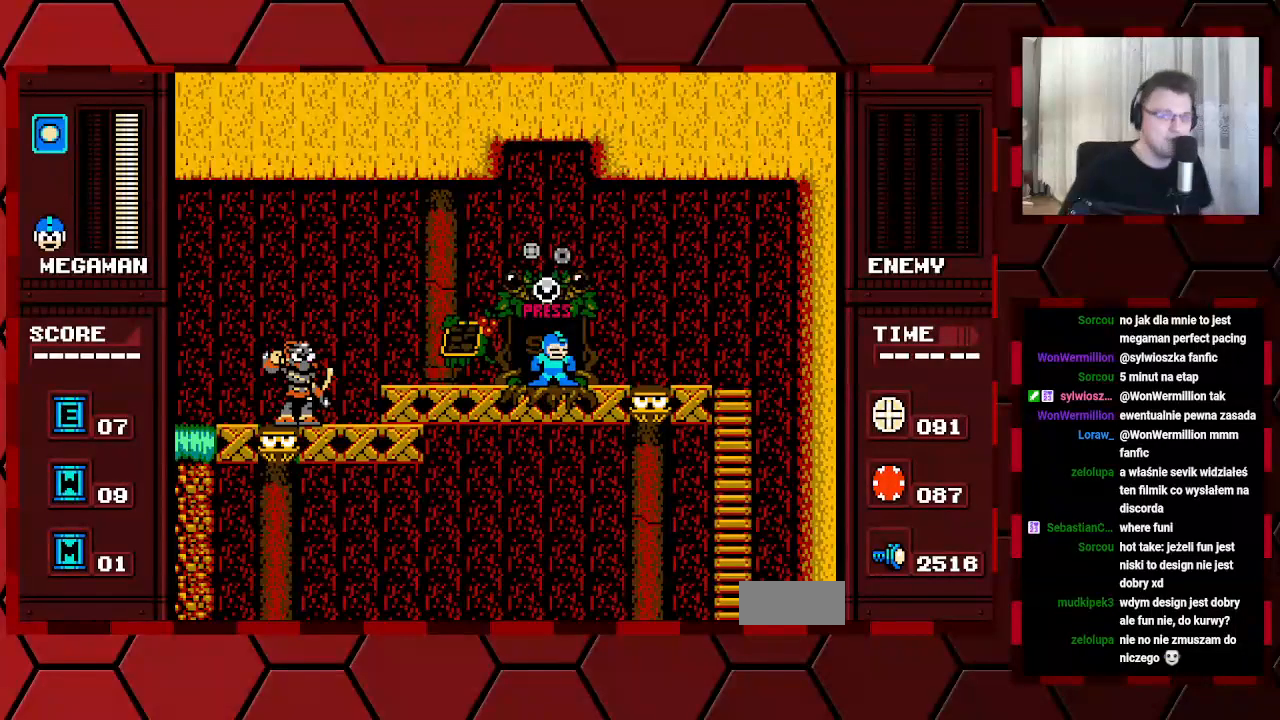
{"buttons": ["DPAD_UP"], "events": [[417, "DPAD_UP", "down"]]}
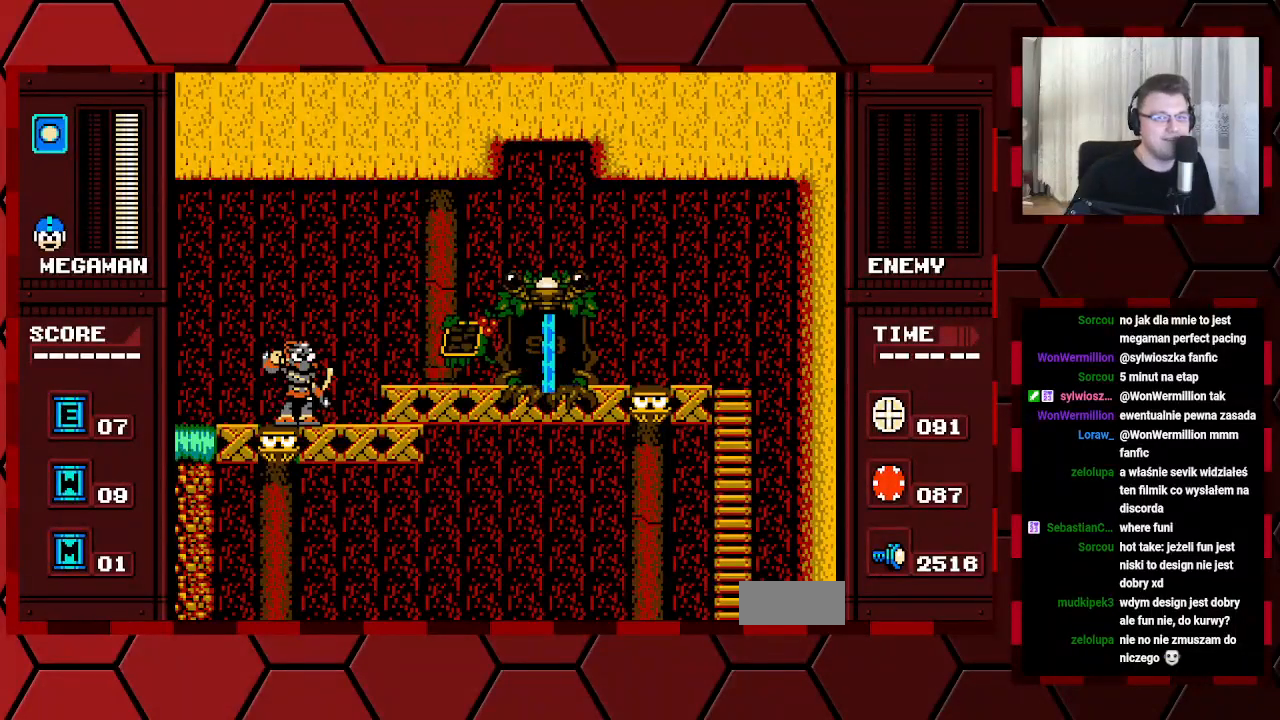
{"buttons": [], "events": [[33, "DPAD_UP", "up"]]}